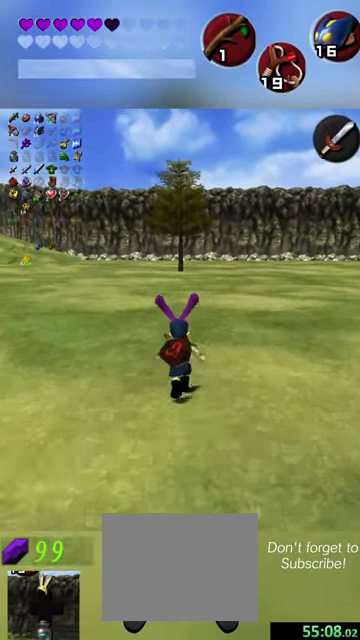
Gameplay with a controller (Nintendo layout); each line is a JSON object with the inputs held at the frame after it (dt_ms = milliseconds from this image to that frame). "events" lists button and stick changes between this image and that frame as [ms after this image, input, new state], when the widget could be followed in between. This overlay highlights the sticks when they move; stick clicks (L3 R3) are not distinguishable. Not read: L3 R3 right_stick.
{"dt_ms": 500, "buttons": [], "left_stick": "up", "events": [[300, "B", "down"], [434, "B", "up"]]}
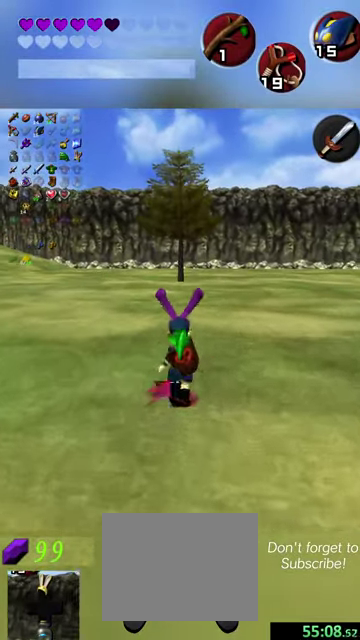
{"dt_ms": 400, "buttons": [], "left_stick": "up", "events": []}
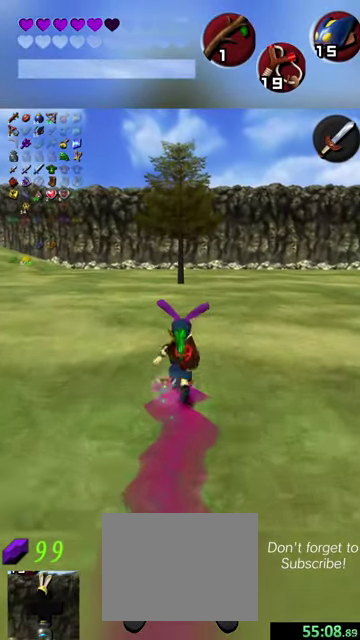
{"dt_ms": 600, "buttons": [], "left_stick": "up", "events": []}
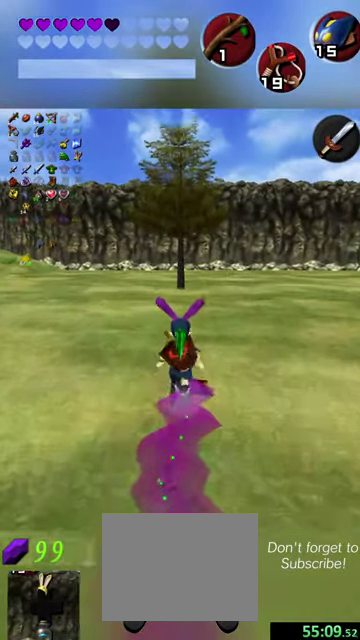
{"dt_ms": 600, "buttons": [], "left_stick": "up", "events": []}
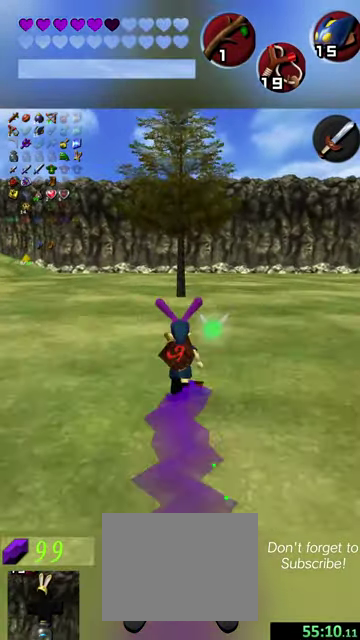
{"dt_ms": 400, "buttons": [], "left_stick": "up", "events": []}
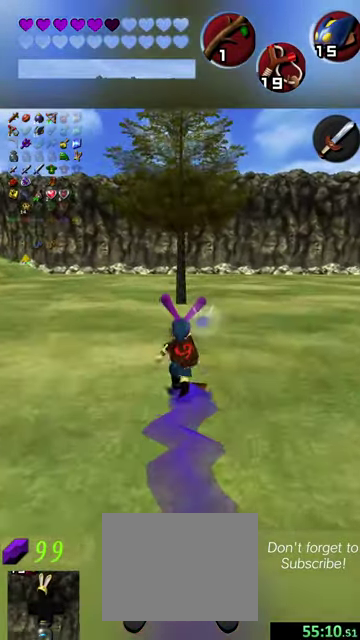
{"dt_ms": 300, "buttons": [], "left_stick": "up", "events": []}
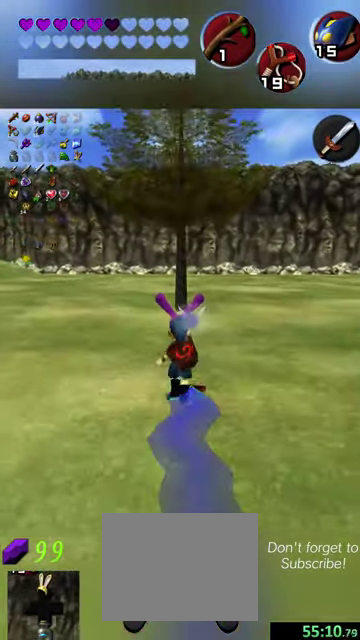
{"dt_ms": 700, "buttons": [], "left_stick": "up", "events": []}
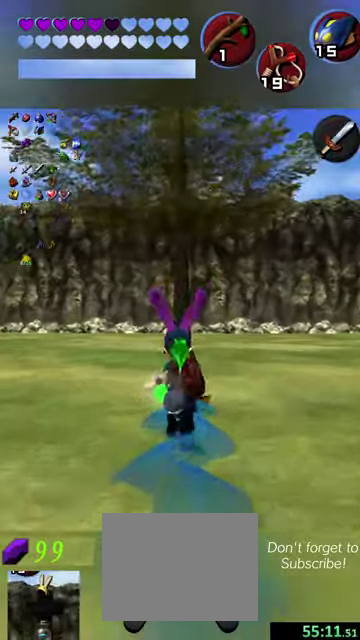
{"dt_ms": 600, "buttons": [], "left_stick": "up", "events": [[100, "left_stick", "down"], [434, "left_stick", "down-left"], [534, "left_stick", "up"]]}
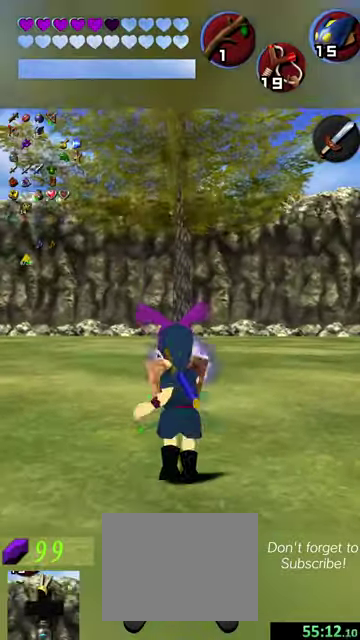
{"dt_ms": 400, "buttons": ["R1"], "left_stick": "up", "events": [[367, "R1", "down"]]}
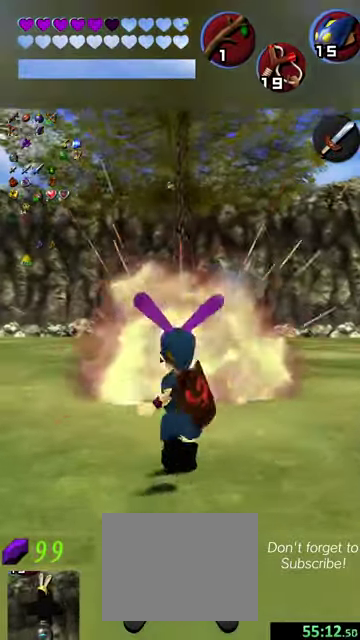
{"dt_ms": 700, "buttons": [], "left_stick": "up", "events": [[234, "R1", "up"], [467, "left_stick", "up-left"], [667, "left_stick", "up"]]}
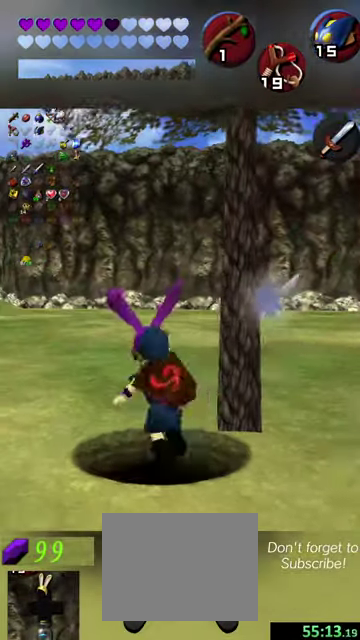
{"dt_ms": 300, "buttons": [], "left_stick": "center", "events": [[100, "left_stick", "center"]]}
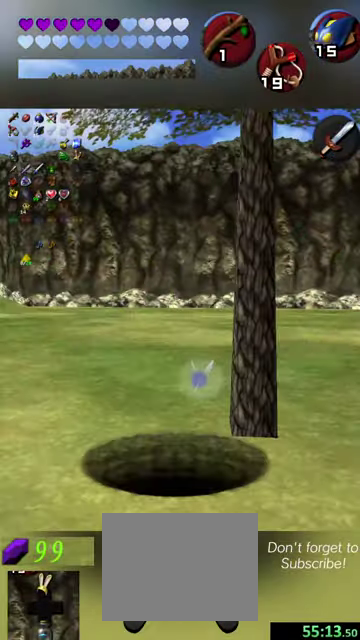
{"dt_ms": 500, "buttons": [], "left_stick": "center", "events": []}
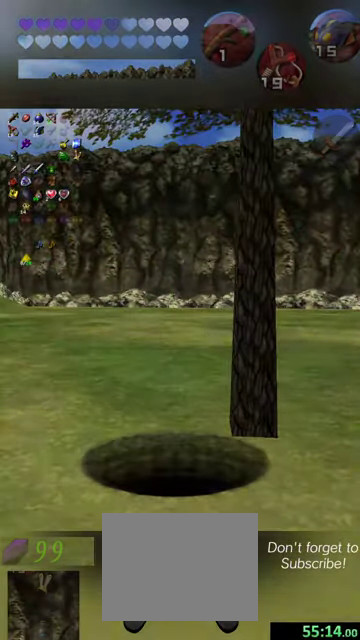
{"dt_ms": 400, "buttons": [], "left_stick": "center", "events": []}
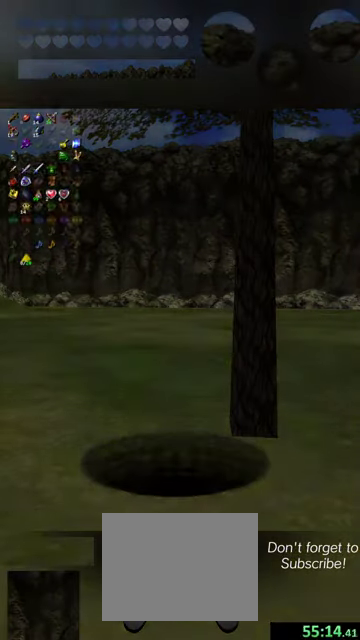
{"dt_ms": 600, "buttons": [], "left_stick": "up", "events": [[34, "left_stick", "up"]]}
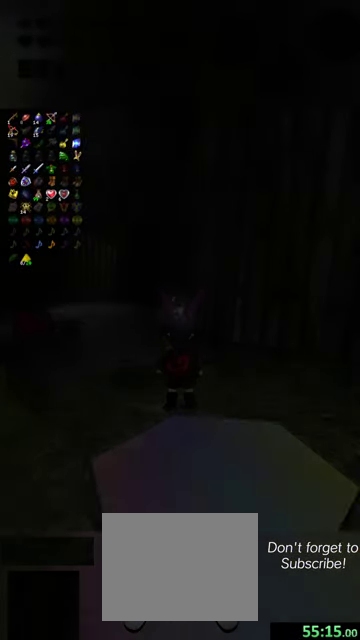
{"dt_ms": 400, "buttons": [], "left_stick": "up", "events": []}
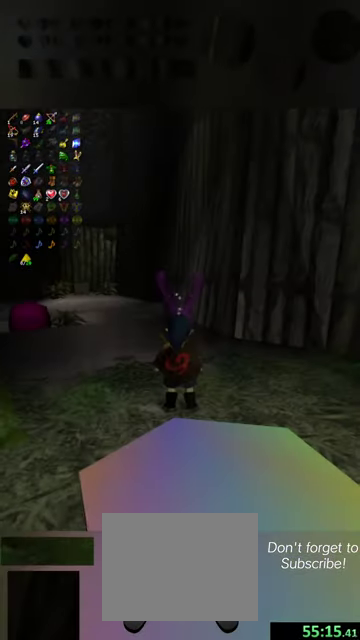
{"dt_ms": 800, "buttons": [], "left_stick": "up", "events": [[134, "L2", "down"], [300, "L2", "up"]]}
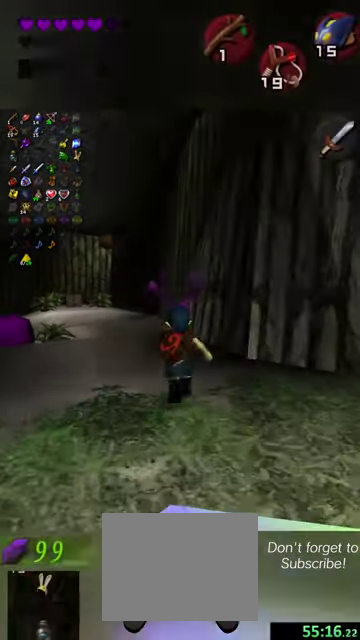
{"dt_ms": 500, "buttons": [], "left_stick": "up", "events": [[34, "left_stick", "up-left"], [200, "left_stick", "up"]]}
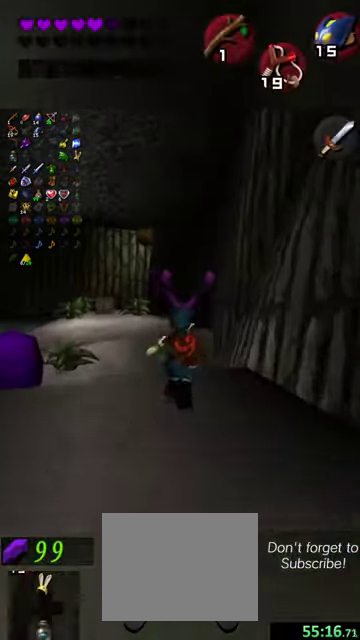
{"dt_ms": 300, "buttons": [], "left_stick": "up-left", "events": [[234, "left_stick", "up-left"]]}
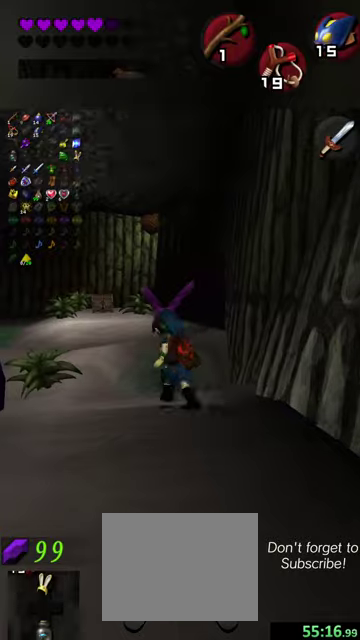
{"dt_ms": 500, "buttons": [], "left_stick": "up-left", "events": [[134, "left_stick", "up"], [400, "left_stick", "up-left"]]}
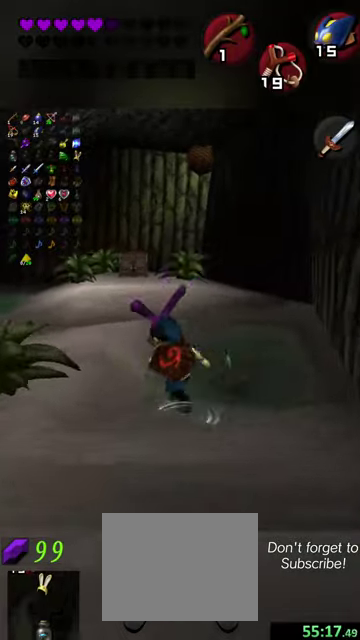
{"dt_ms": 600, "buttons": [], "left_stick": "up-left", "events": [[67, "left_stick", "up"], [234, "left_stick", "up-left"], [334, "left_stick", "up"], [567, "left_stick", "up-left"]]}
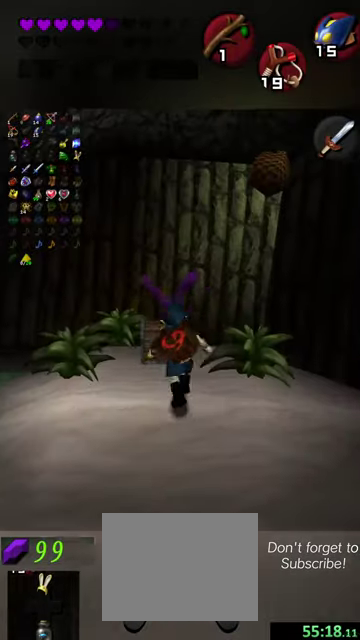
{"dt_ms": 500, "buttons": ["X"], "left_stick": "center", "events": [[67, "left_stick", "up"], [100, "X", "down"], [134, "left_stick", "center"], [200, "X", "up"], [267, "X", "down"], [367, "X", "up"], [467, "X", "down"]]}
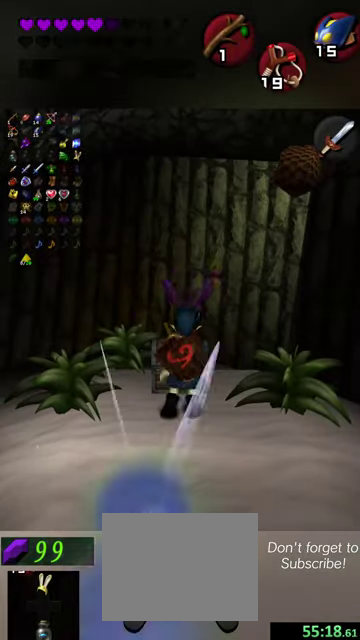
{"dt_ms": 400, "buttons": [], "left_stick": "center", "events": [[67, "X", "up"]]}
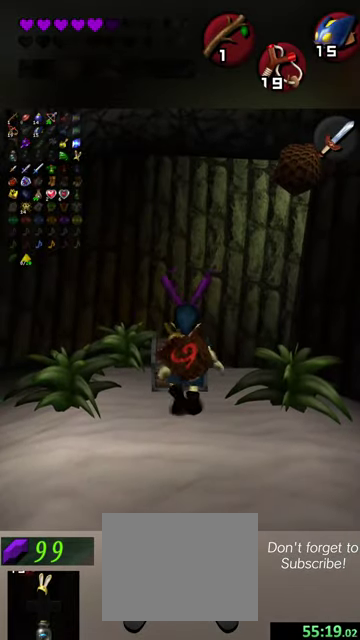
{"dt_ms": 500, "buttons": [], "left_stick": "center", "events": []}
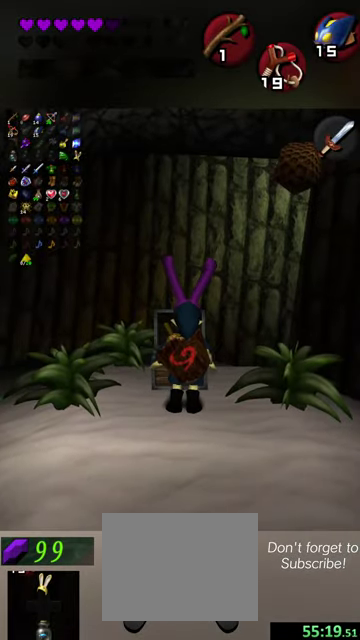
{"dt_ms": 500, "buttons": [], "left_stick": "center", "events": []}
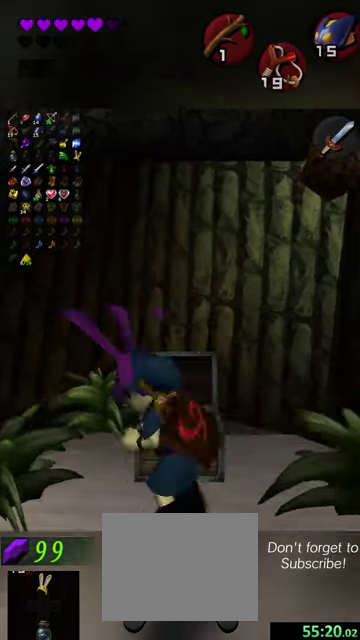
{"dt_ms": 700, "buttons": ["Y", "R2"], "left_stick": "down", "events": [[534, "Y", "down"], [567, "R2", "down"], [567, "left_stick", "down"]]}
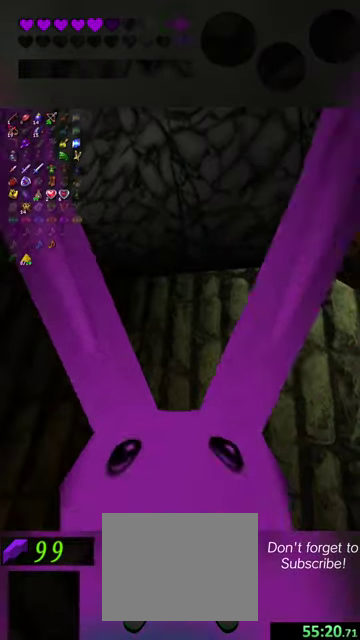
{"dt_ms": 300, "buttons": ["Y"], "left_stick": "down", "events": [[67, "R2", "up"]]}
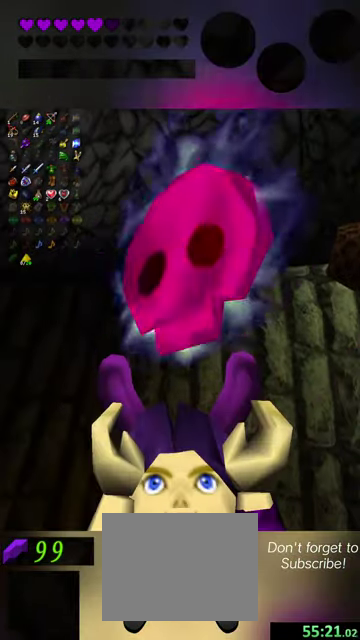
{"dt_ms": 500, "buttons": ["Y"], "left_stick": "down", "events": []}
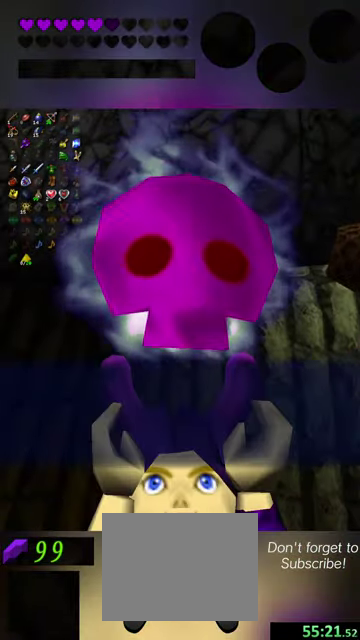
{"dt_ms": 300, "buttons": ["Y"], "left_stick": "down", "events": []}
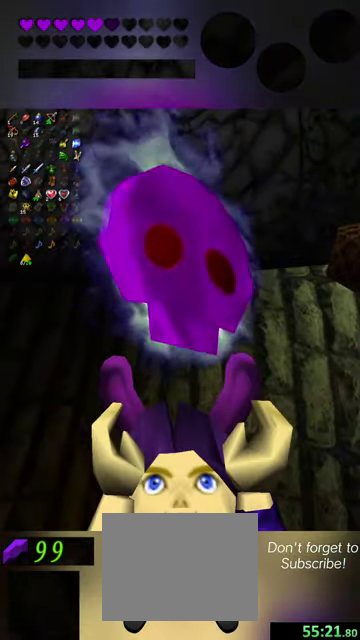
{"dt_ms": 600, "buttons": ["R2"], "left_stick": "down", "events": [[200, "Y", "up"], [534, "R2", "down"]]}
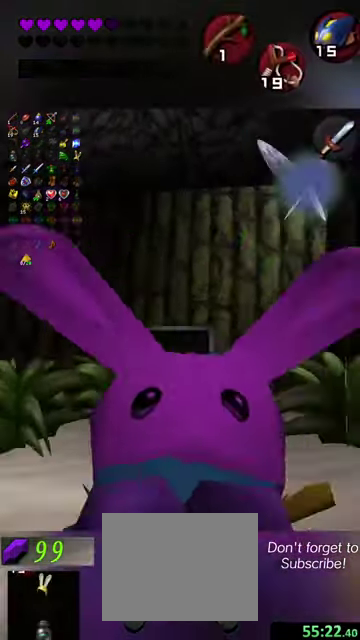
{"dt_ms": 500, "buttons": [], "left_stick": "down", "events": [[34, "R2", "up"]]}